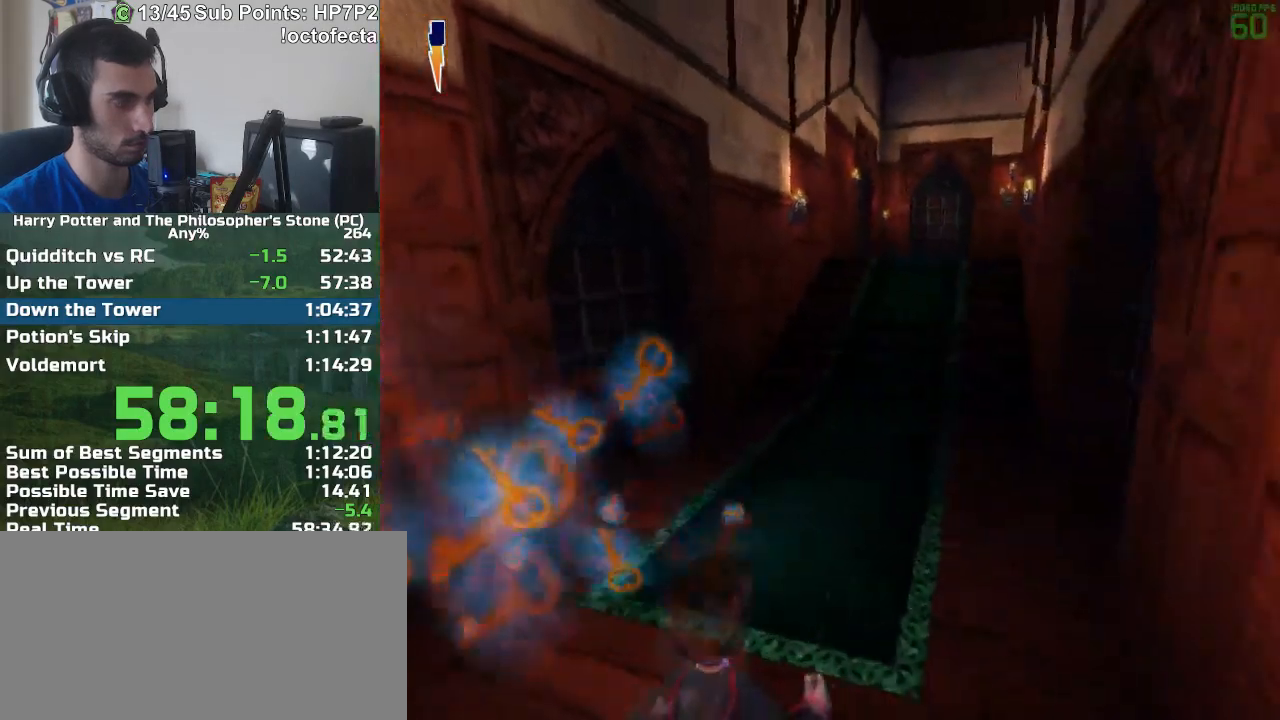
Gameplay with keyboard and mouse; each line is a JSON object with the keys and mouse buttons held at the frame after it. "events" lists presses ("down") and releases ("up") of "a", "d", "down", "e", "escape", "f", "f1", "f2", "f4", "left", "q", "r", "right", "s", "shift", "space", "tab", "up", "w", "mouse_left" and "mouse_right" between this image and that frame as [ms after this image, input, new state], when the widget could be followed in between. "mouse_left", "mouse_right" = the "left", "right" buttons of the "mouse" list. No other keys are recorded. Mouse movement is not recorded.
{"keys": ["f", "s"], "mouse": [], "events": []}
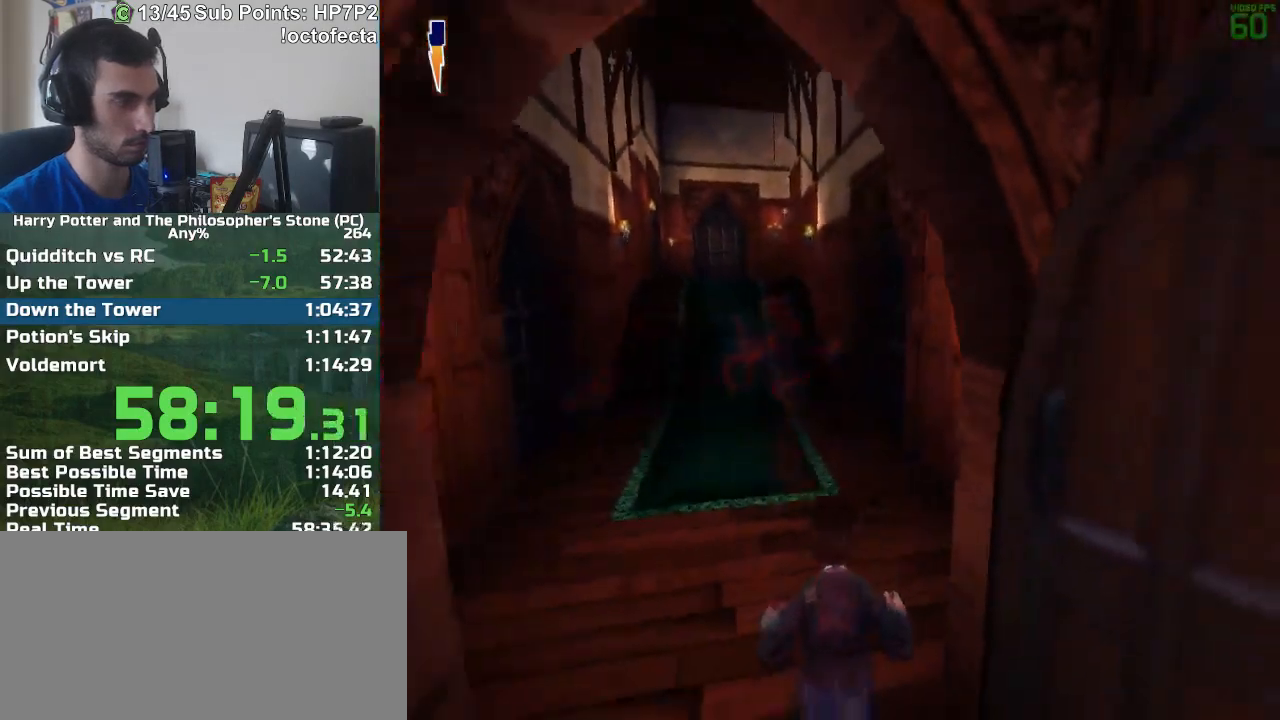
{"keys": ["f", "s"], "mouse": [], "events": []}
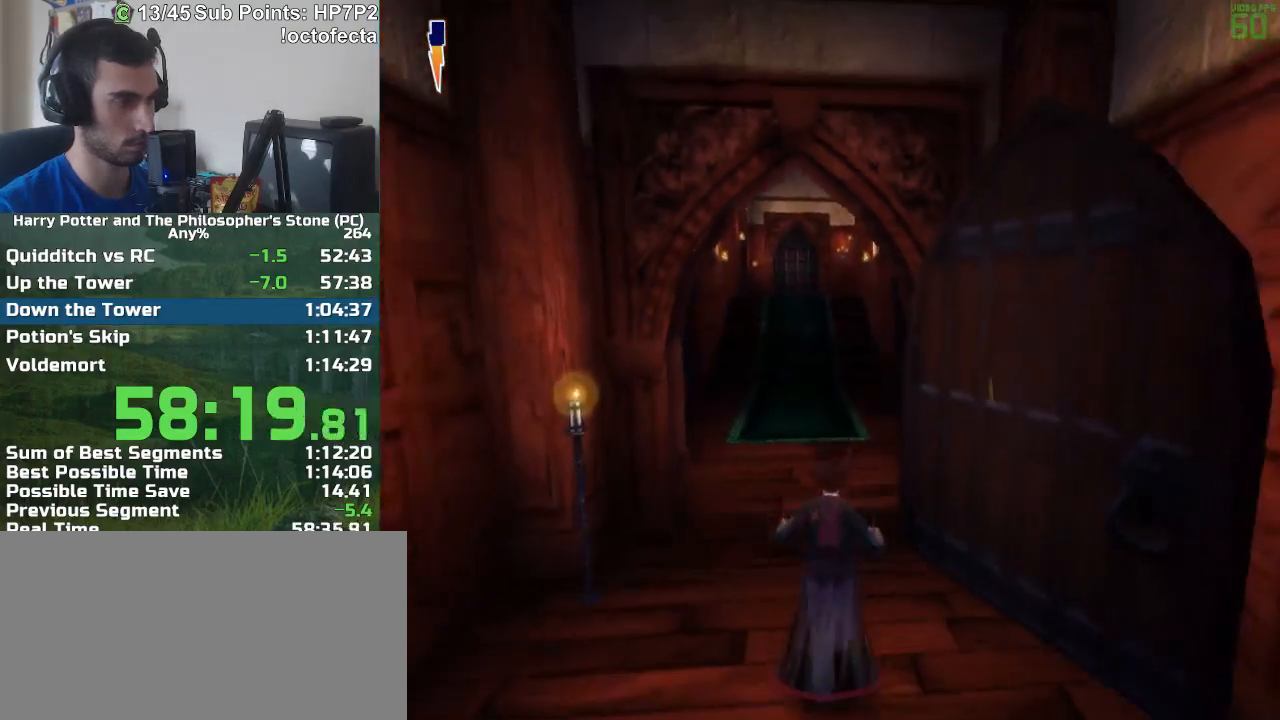
{"keys": ["f", "s"], "mouse": [], "events": []}
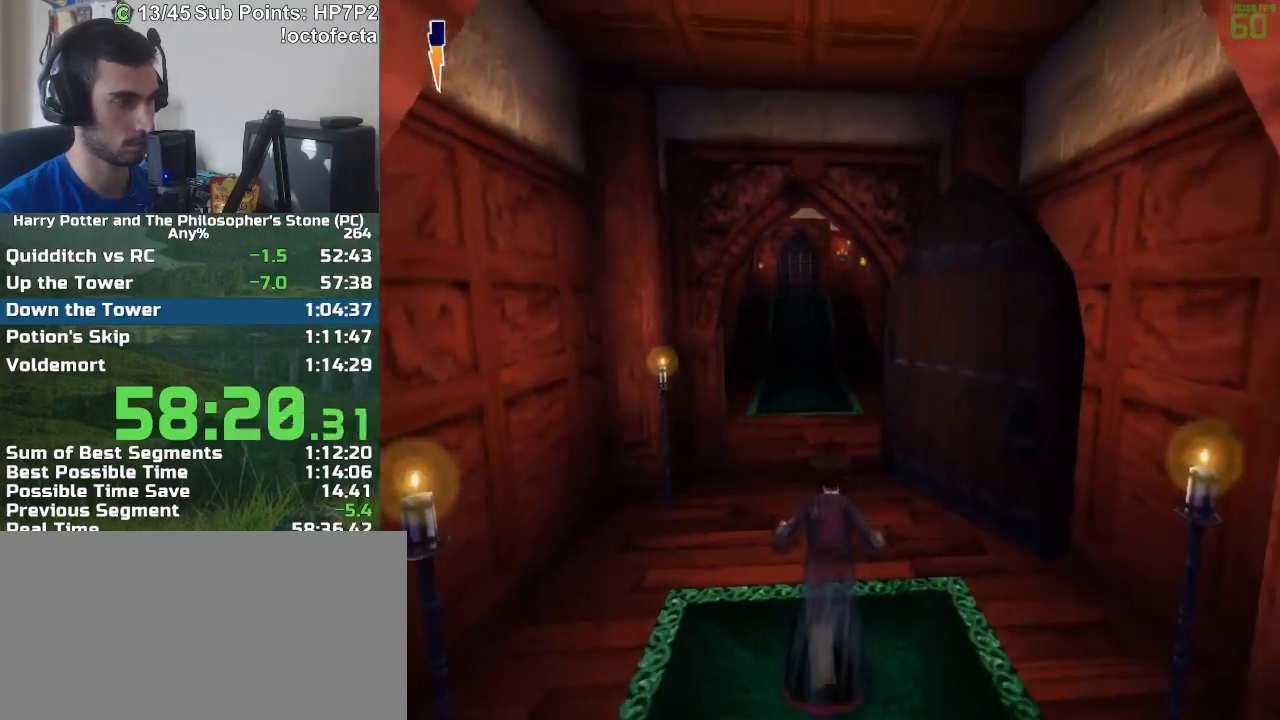
{"keys": ["f", "s"], "mouse": [], "events": []}
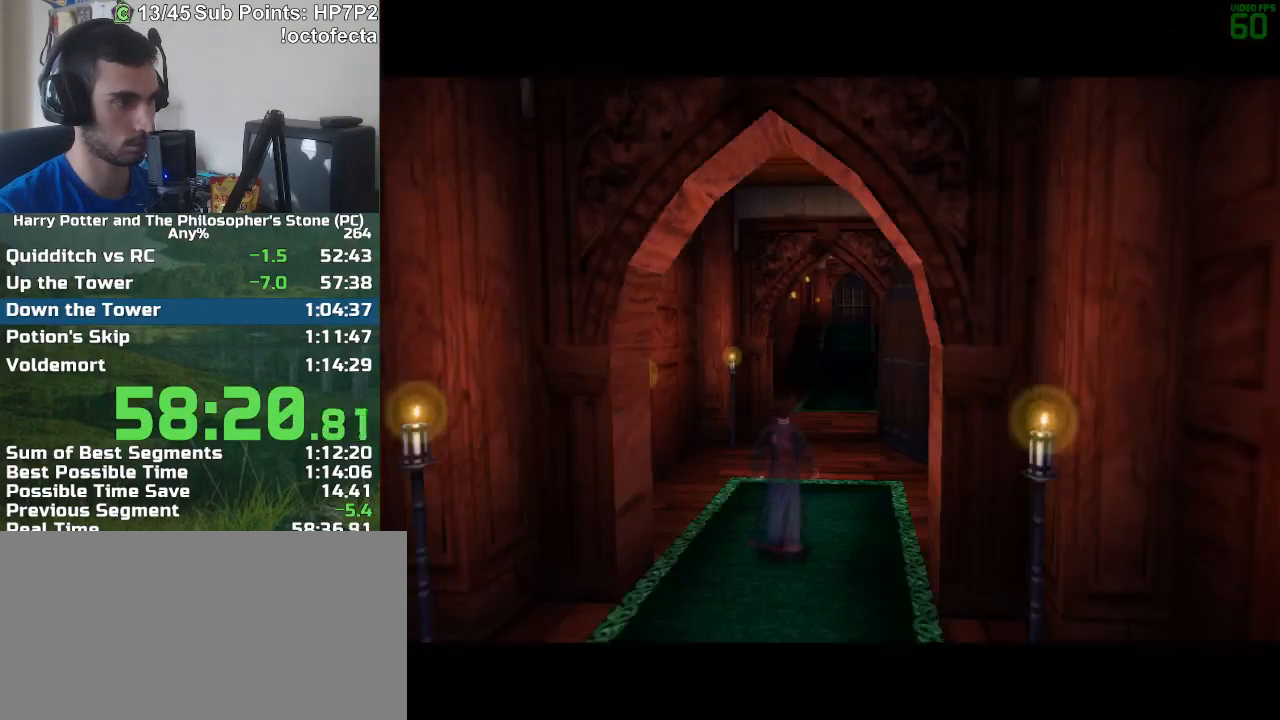
{"keys": [], "mouse": [], "events": [[400, "s", "up"], [433, "f", "up"]]}